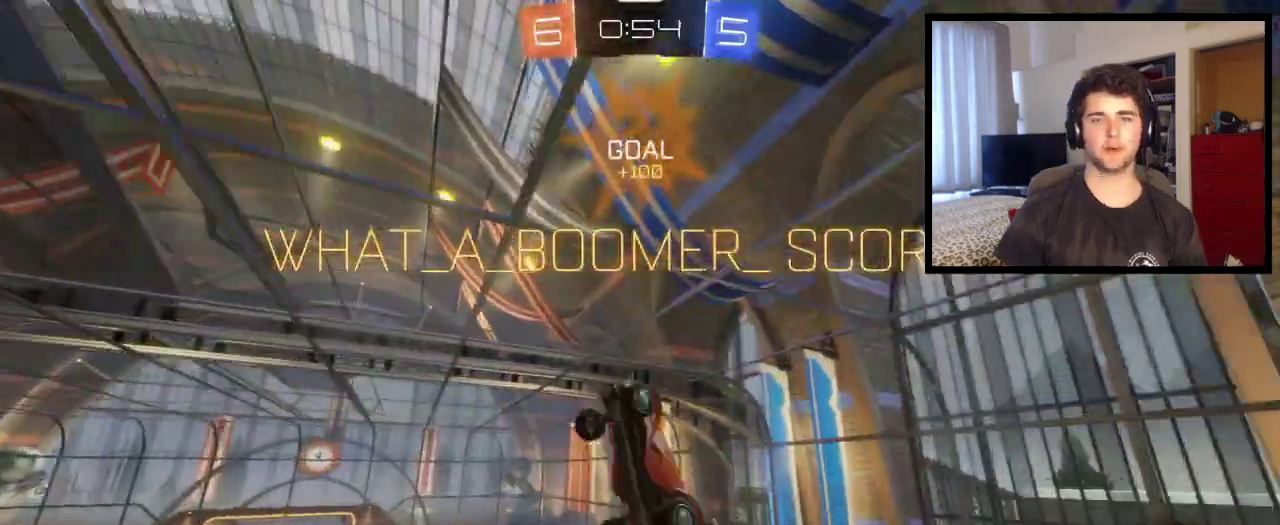
Gameplay with a controller (PlayStation layout); each line is a JSON object with the inputs held at the frame after it. "events" lists button and stick changes between this image and that frame as [ms after this image, input, new state], when the widget could be followed in between. This overlay highlights the sticks when they move; stick clicks (L3 R3) are not distinguishable. Not read: R1 R2.
{"buttons": ["CIRCLE", "L1"], "left_stick": "down-left", "right_stick": "center", "events": [[167, "left_stick", "down-left"], [434, "L1", "down"]]}
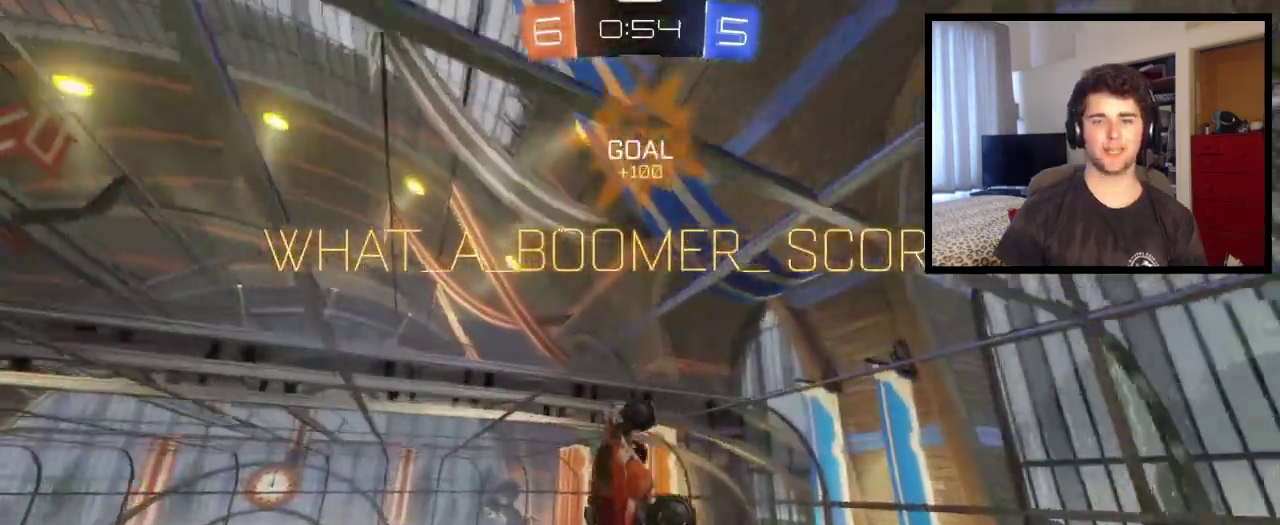
{"buttons": ["L1"], "left_stick": "down-left", "right_stick": "center", "events": [[134, "left_stick", "left"], [267, "CIRCLE", "up"], [334, "left_stick", "down-left"]]}
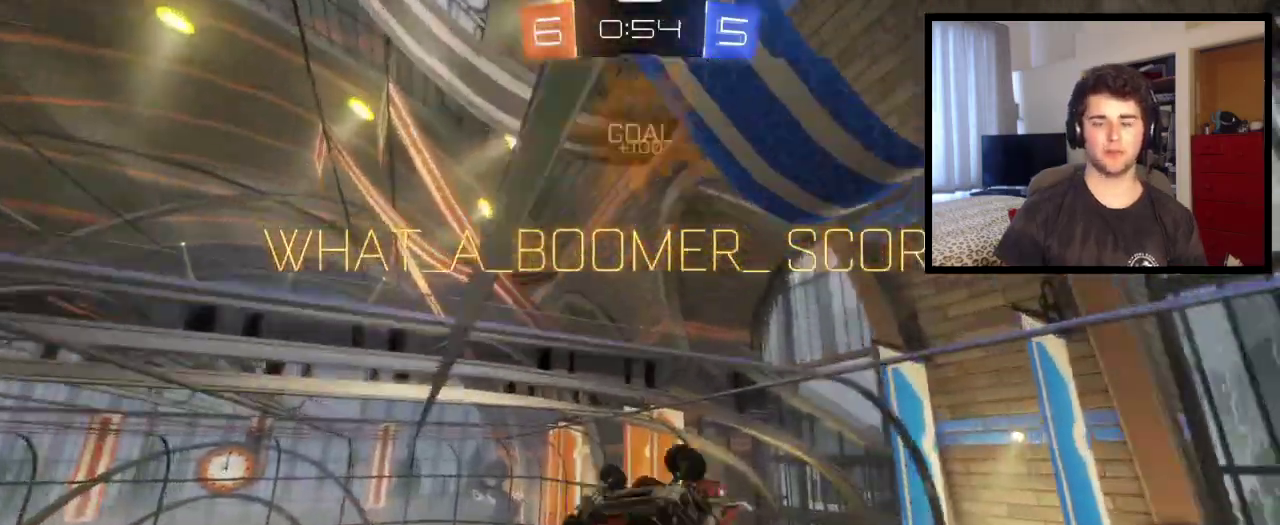
{"buttons": [], "left_stick": "center", "right_stick": "center", "events": [[133, "left_stick", "left"], [300, "left_stick", "up-left"], [467, "L1", "up"], [467, "left_stick", "center"]]}
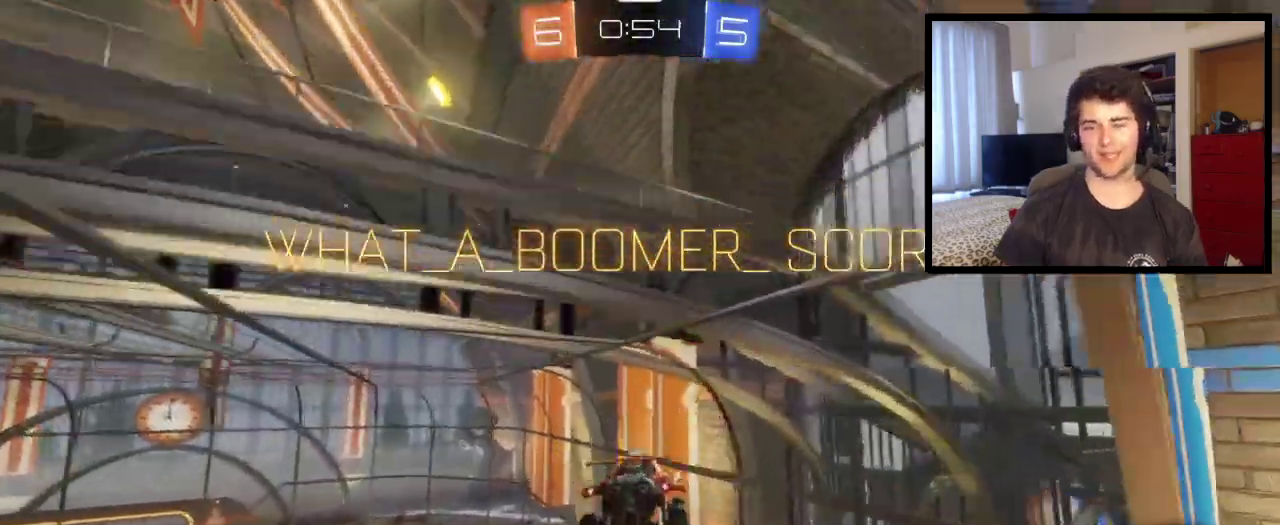
{"buttons": [], "left_stick": "center", "right_stick": "center", "events": []}
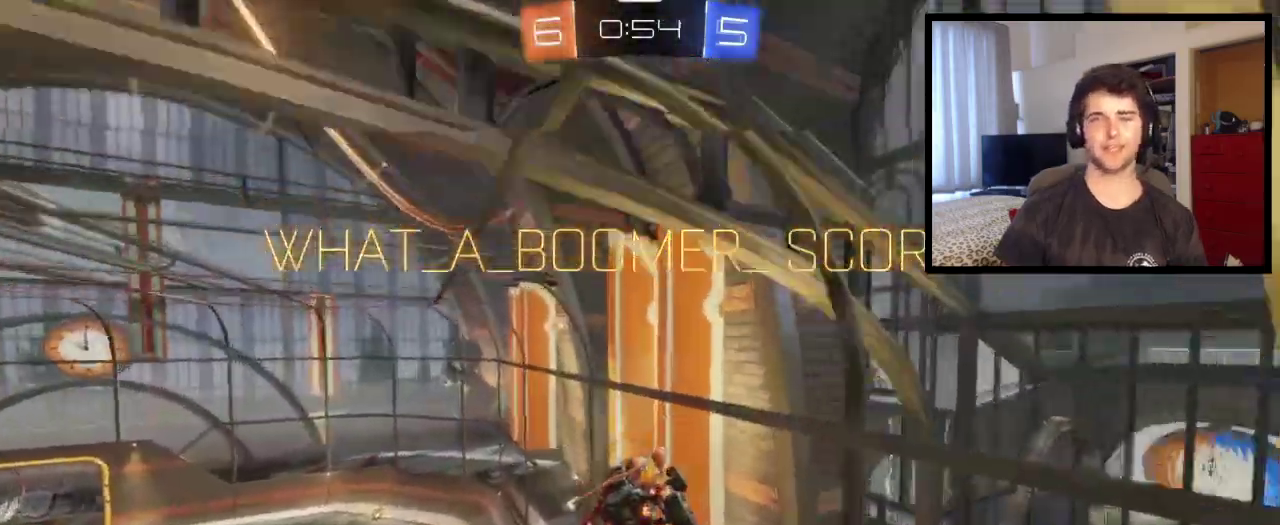
{"buttons": [], "left_stick": "center", "right_stick": "center", "events": []}
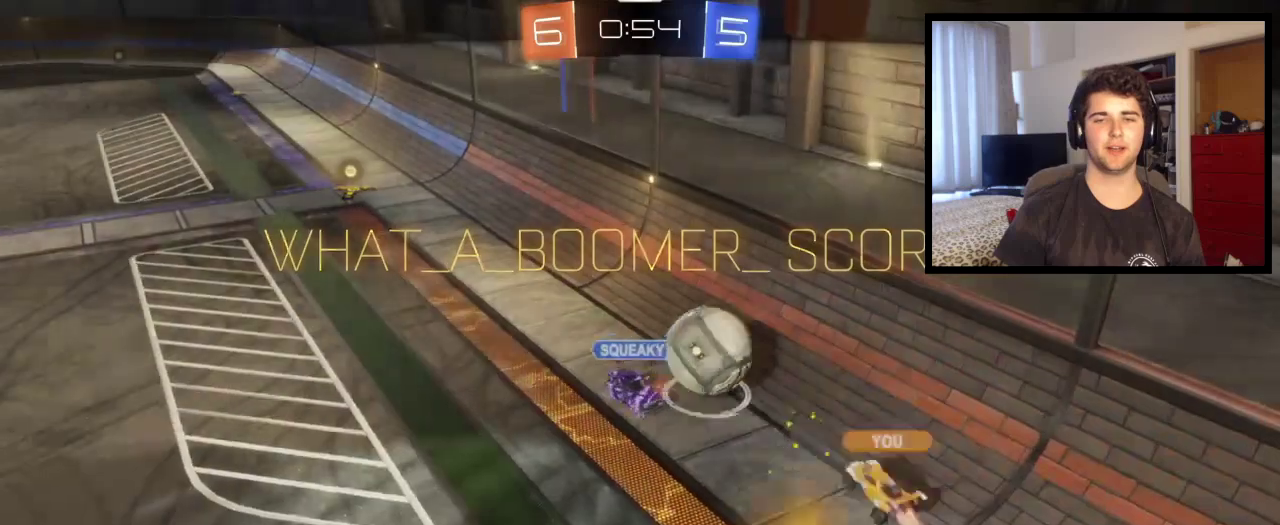
{"buttons": [], "left_stick": "center", "right_stick": "center", "events": [[67, "CROSS", "down"], [234, "CROSS", "up"]]}
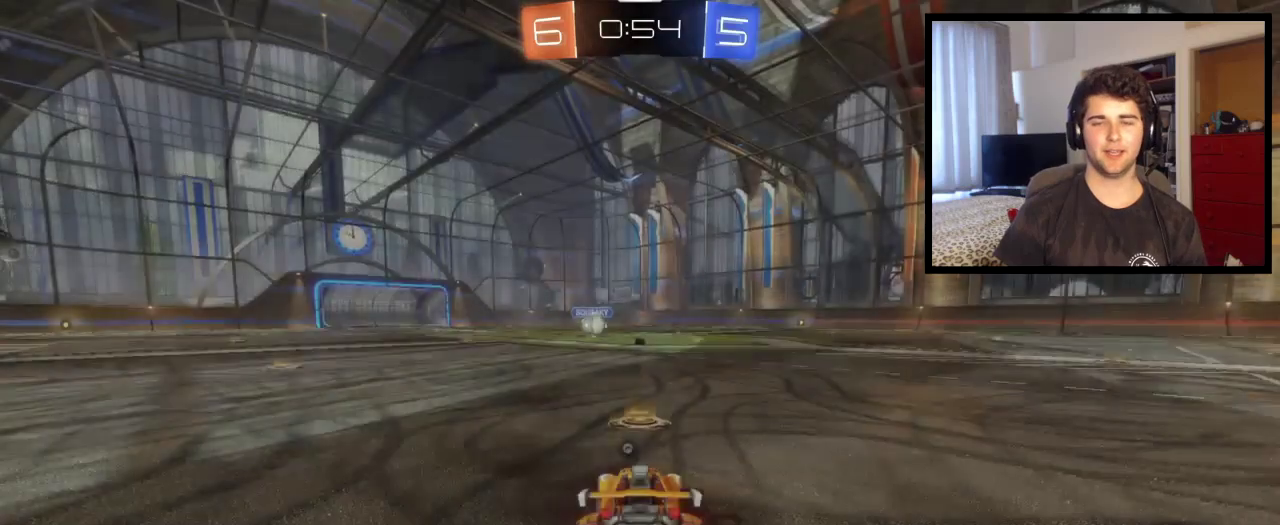
{"buttons": ["SQUARE"], "left_stick": "center", "right_stick": "center", "events": [[233, "SQUARE", "down"]]}
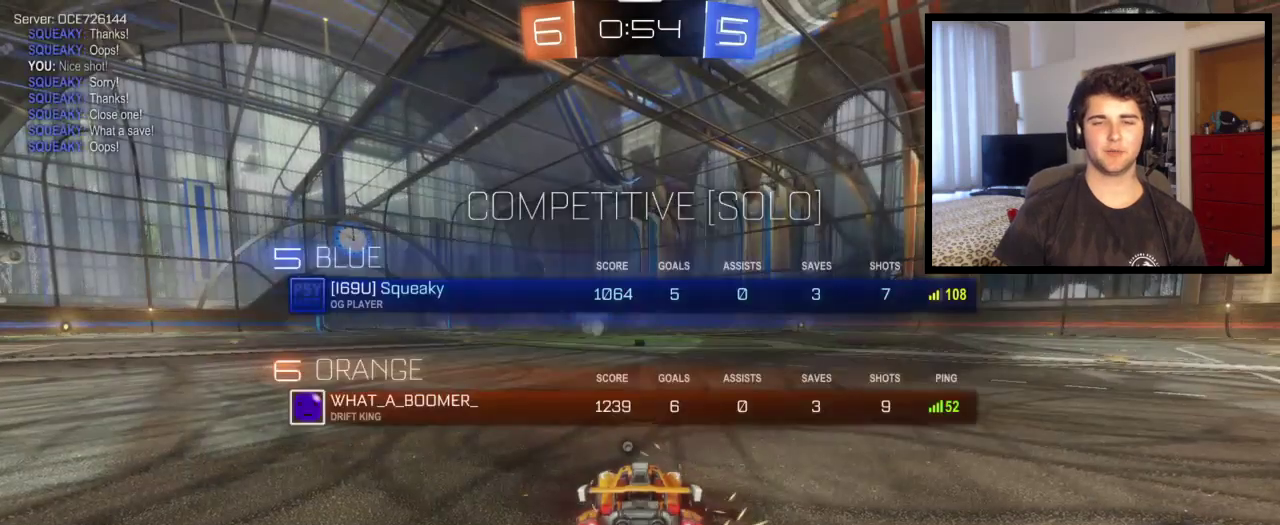
{"buttons": [], "left_stick": "center", "right_stick": "center", "events": [[167, "SQUARE", "up"], [267, "TRIANGLE", "down"], [468, "TRIANGLE", "up"]]}
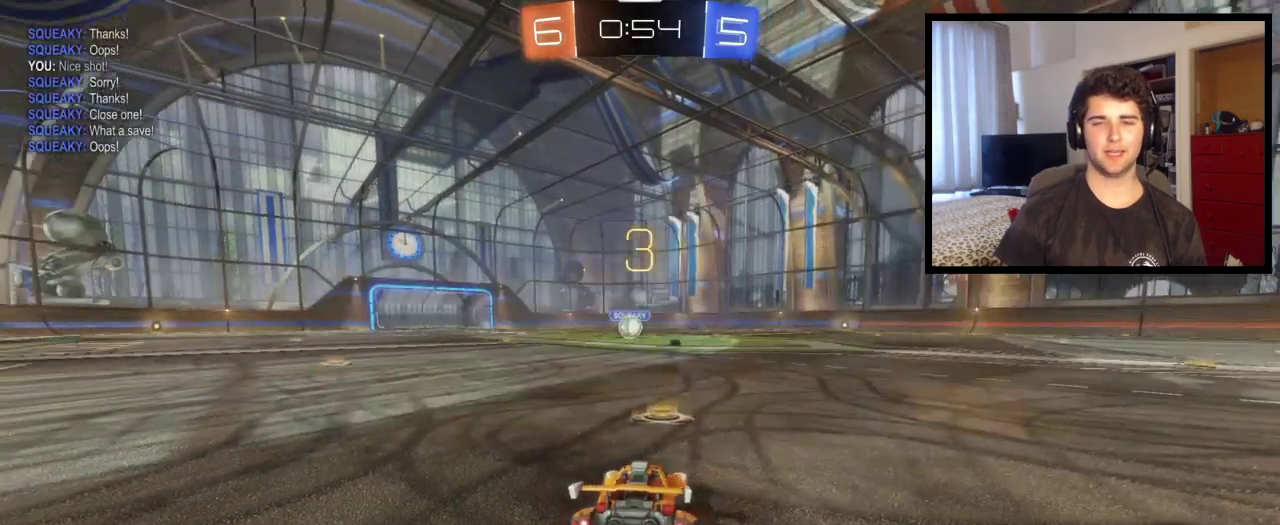
{"buttons": ["SQUARE"], "left_stick": "center", "right_stick": "center", "events": [[100, "SQUARE", "down"]]}
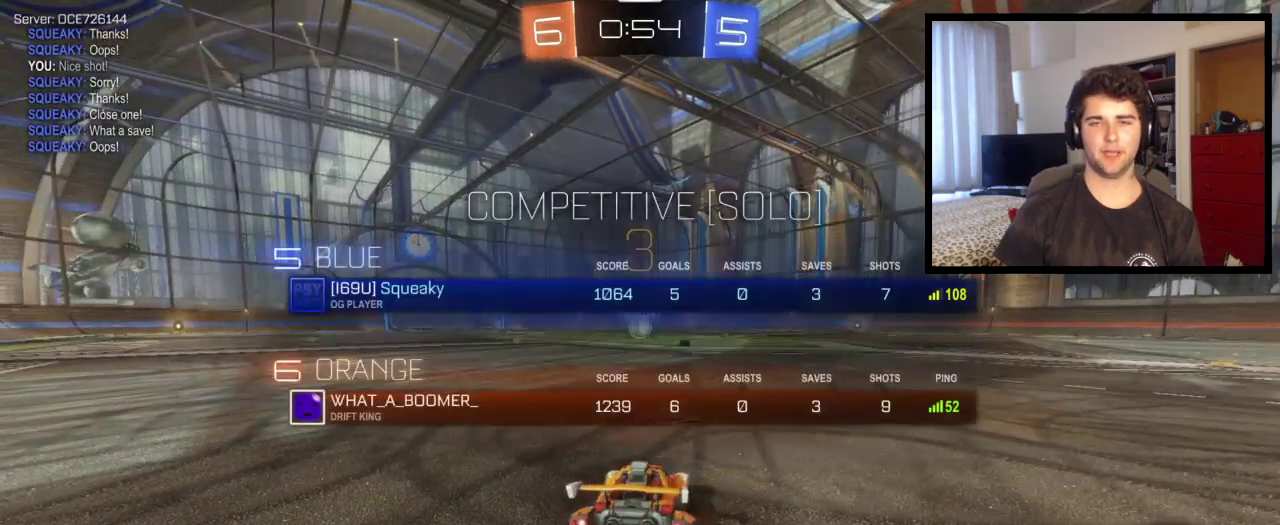
{"buttons": ["SQUARE"], "left_stick": "center", "right_stick": "center", "events": []}
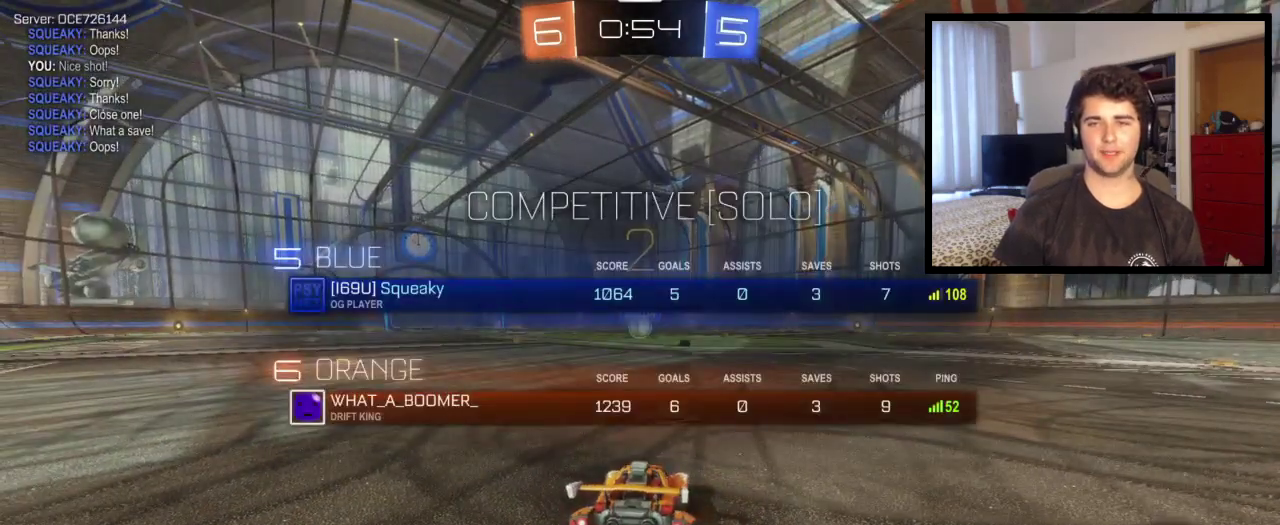
{"buttons": ["SQUARE"], "left_stick": "center", "right_stick": "center", "events": []}
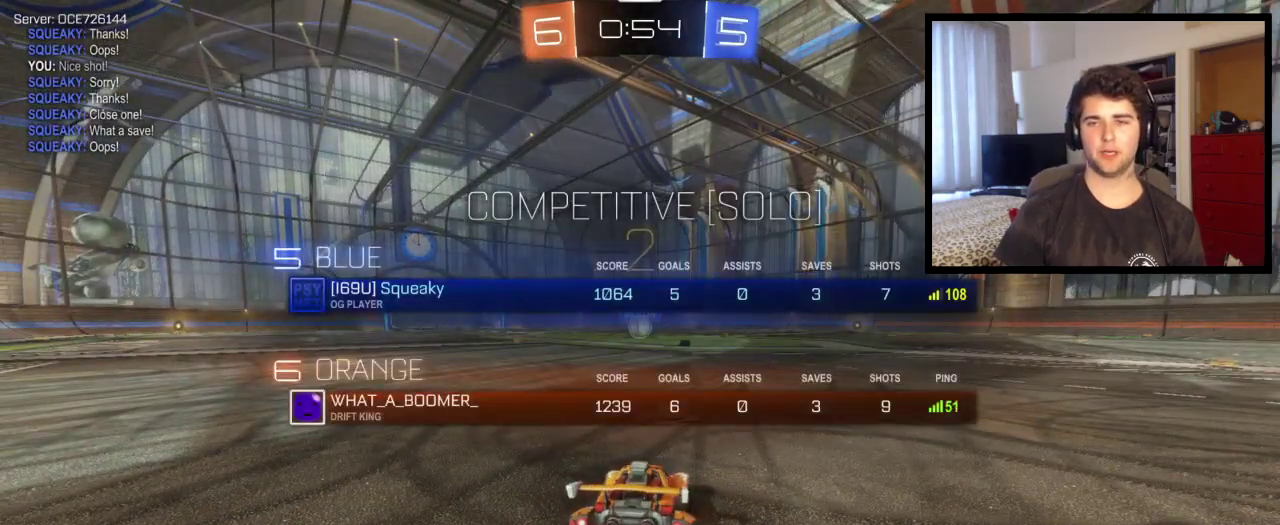
{"buttons": ["SQUARE"], "left_stick": "center", "right_stick": "center", "events": []}
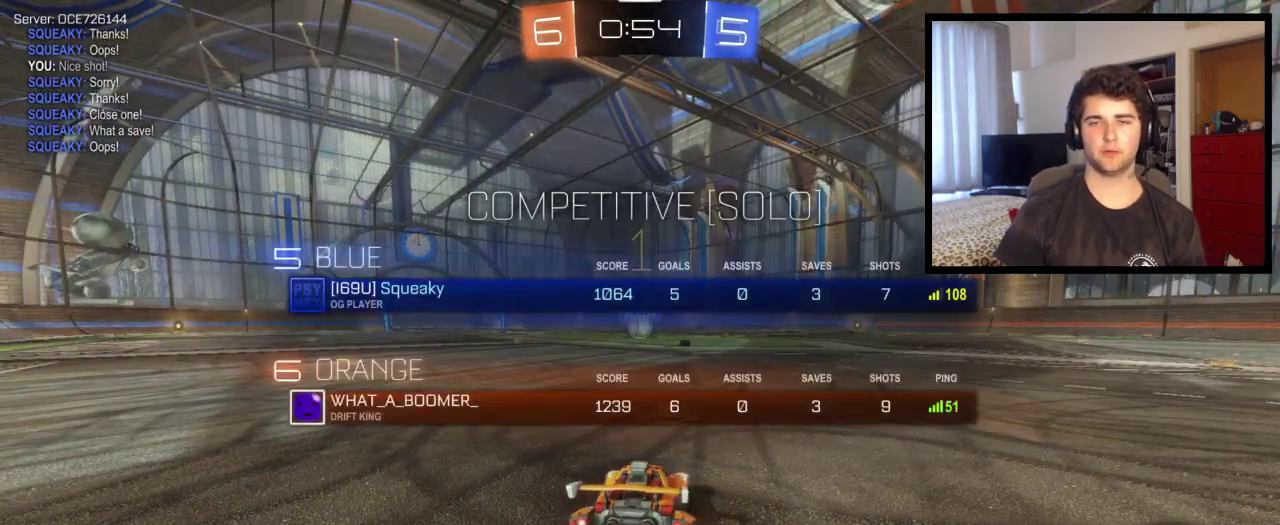
{"buttons": [], "left_stick": "center", "right_stick": "center", "events": [[100, "SQUARE", "up"]]}
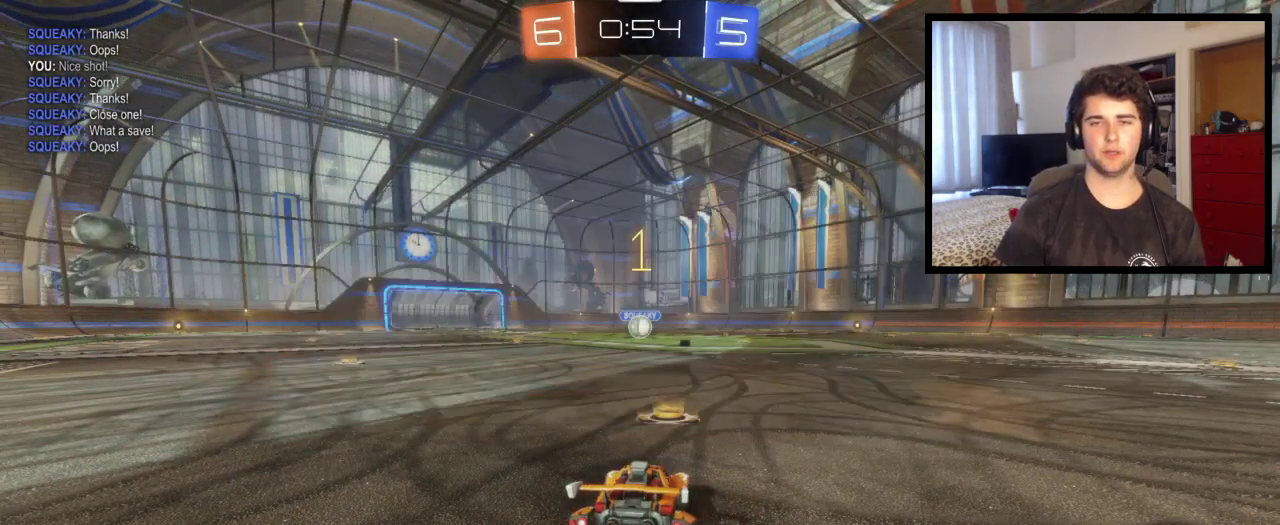
{"buttons": [], "left_stick": "center", "right_stick": "center", "events": [[67, "left_stick", "left"], [134, "left_stick", "center"]]}
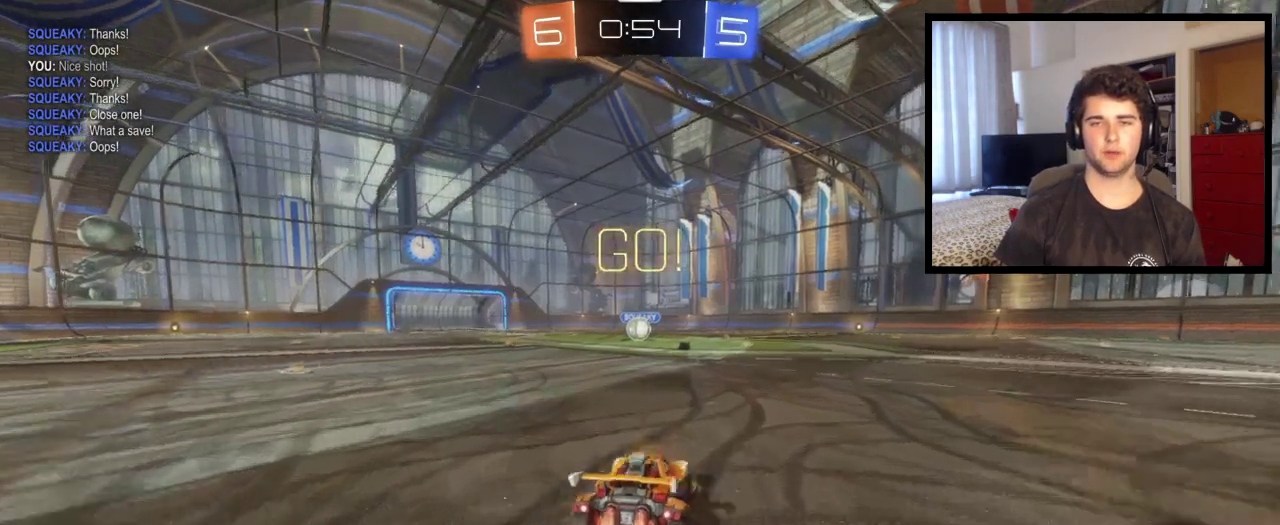
{"buttons": ["CROSS"], "left_stick": "up-left", "right_stick": "center", "events": [[33, "left_stick", "right"], [100, "CROSS", "down"], [167, "left_stick", "up-left"]]}
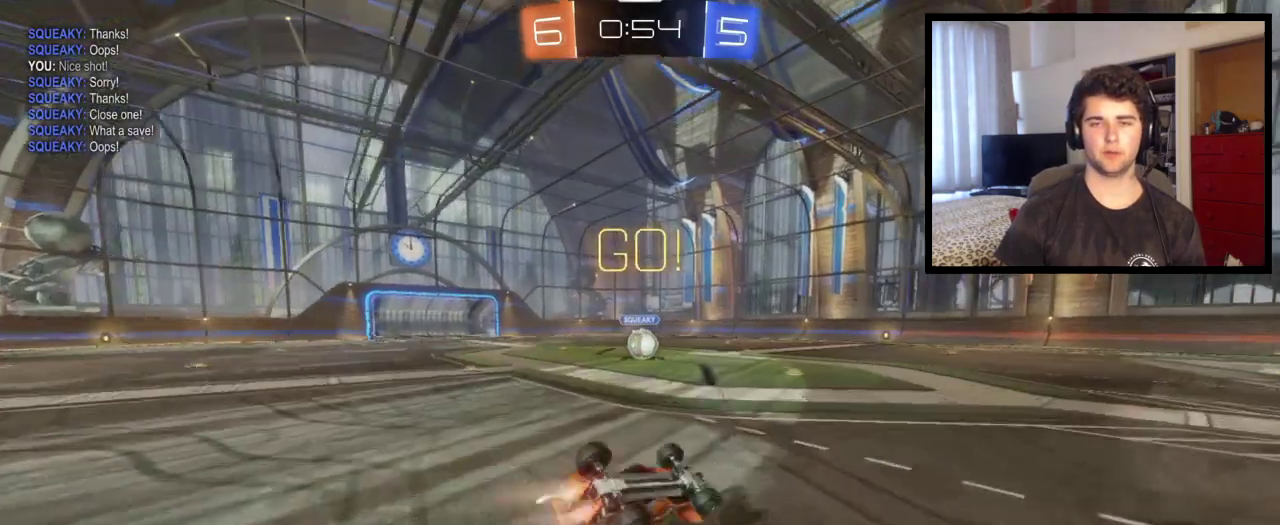
{"buttons": [], "left_stick": "left", "right_stick": "center", "events": [[34, "left_stick", "center"], [367, "CROSS", "up"], [401, "left_stick", "left"]]}
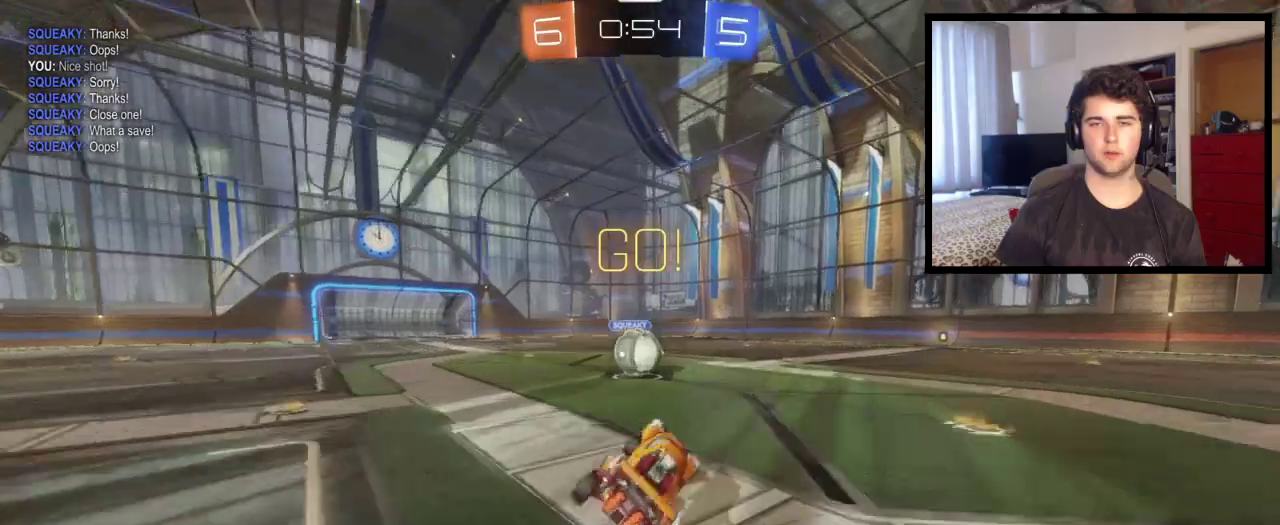
{"buttons": ["CROSS"], "left_stick": "up-right", "right_stick": "center", "events": [[133, "left_stick", "center"], [233, "left_stick", "left"], [400, "CROSS", "down"], [467, "left_stick", "up-right"]]}
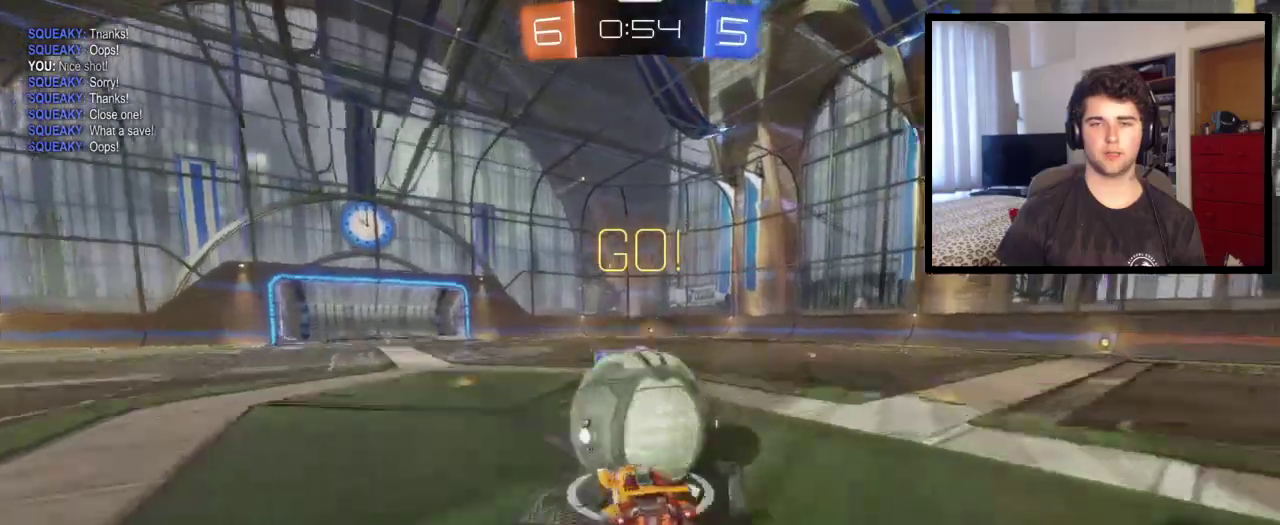
{"buttons": ["L1"], "left_stick": "up-right", "right_stick": "center", "events": [[67, "L1", "down"], [267, "CROSS", "up"]]}
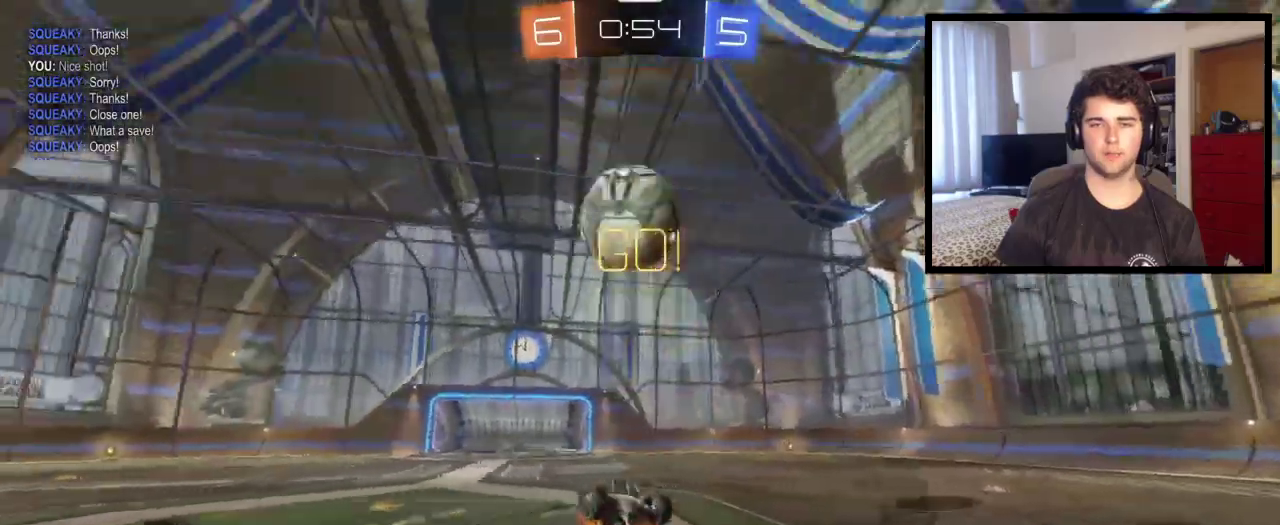
{"buttons": [], "left_stick": "up-right", "right_stick": "center", "events": [[133, "L1", "up"], [167, "TRIANGLE", "down"], [300, "TRIANGLE", "up"]]}
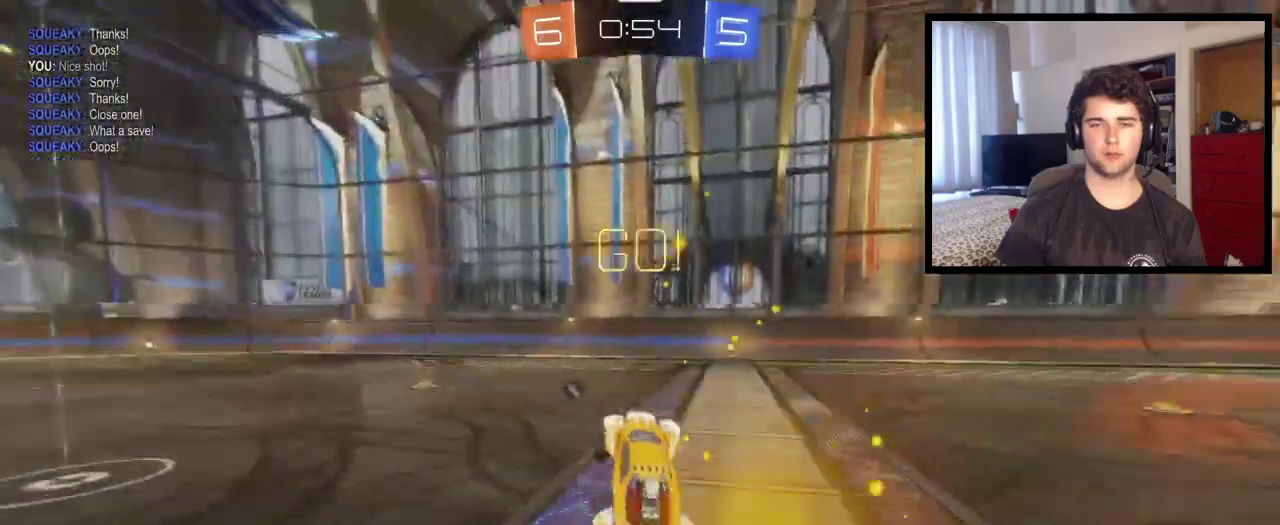
{"buttons": [], "left_stick": "center", "right_stick": "center", "events": [[134, "left_stick", "up"], [201, "left_stick", "center"]]}
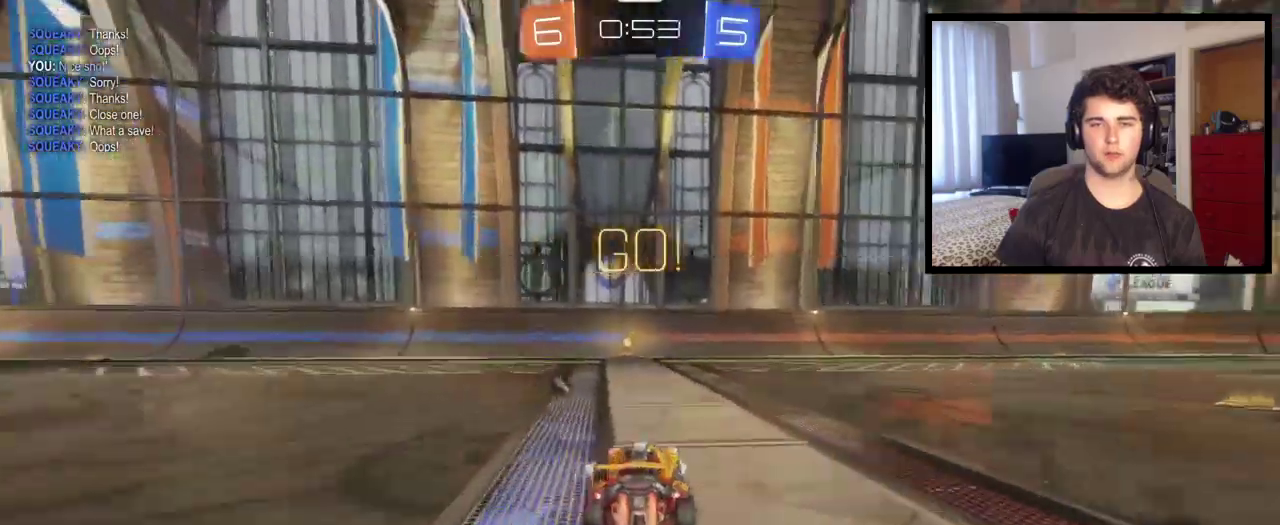
{"buttons": [], "left_stick": "center", "right_stick": "center", "events": [[100, "TRIANGLE", "down"], [300, "TRIANGLE", "up"]]}
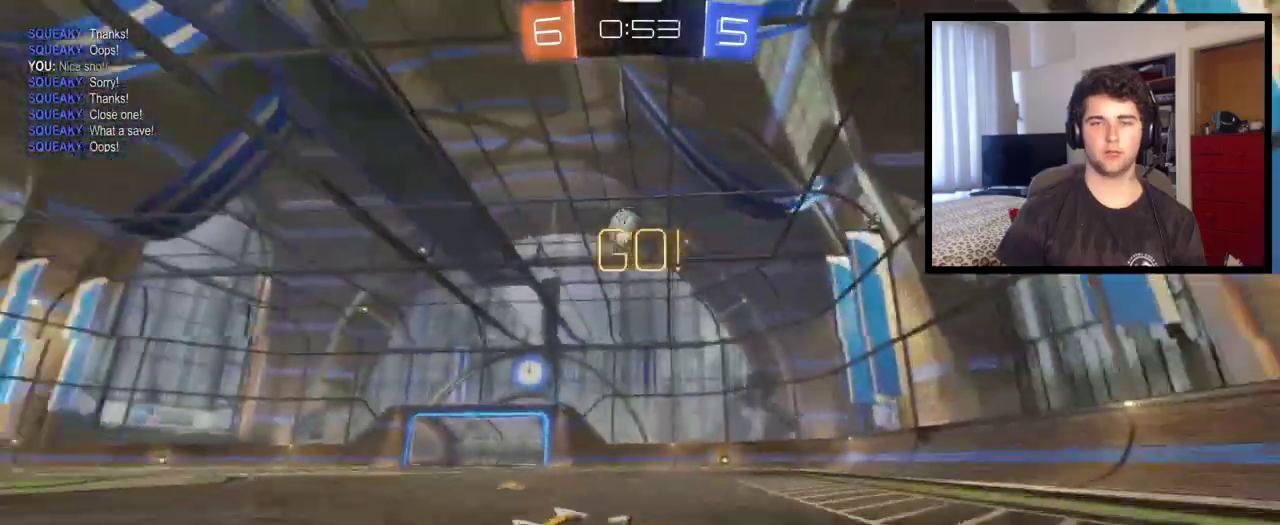
{"buttons": [], "left_stick": "left", "right_stick": "center", "events": [[301, "left_stick", "left"], [367, "L1", "down"], [434, "L1", "up"]]}
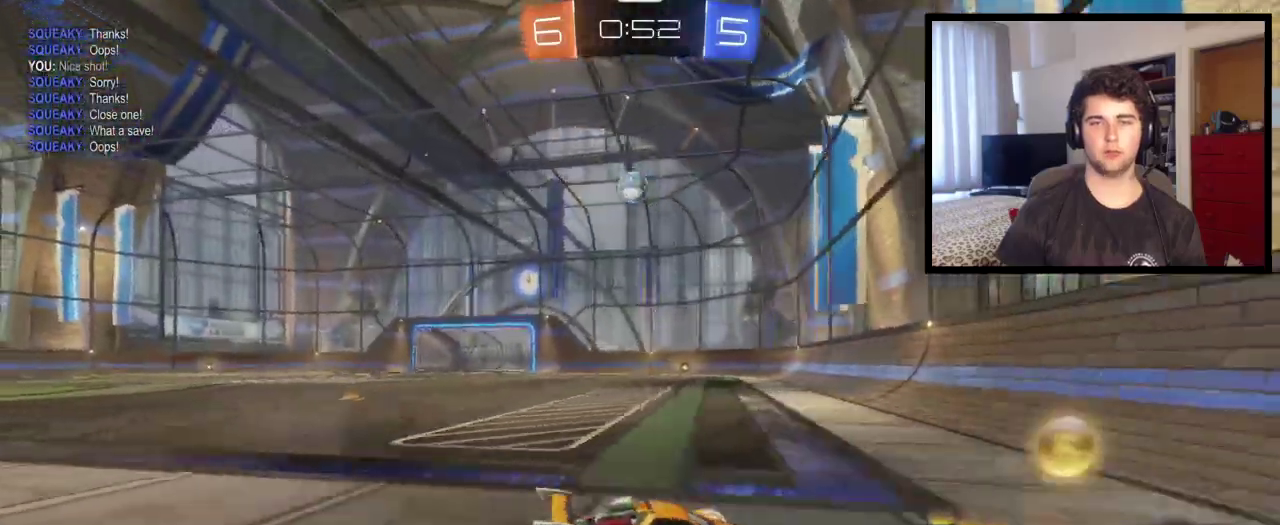
{"buttons": ["CROSS"], "left_stick": "up", "right_stick": "center", "events": [[467, "CROSS", "down"], [500, "left_stick", "up"]]}
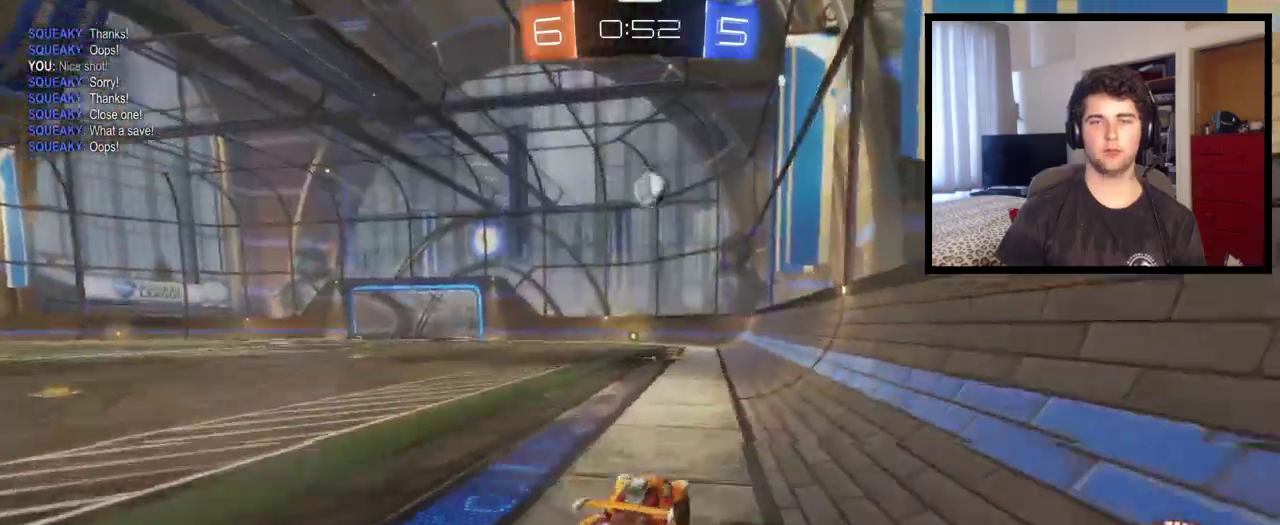
{"buttons": [], "left_stick": "center", "right_stick": "center", "events": [[301, "CROSS", "up"], [334, "left_stick", "center"]]}
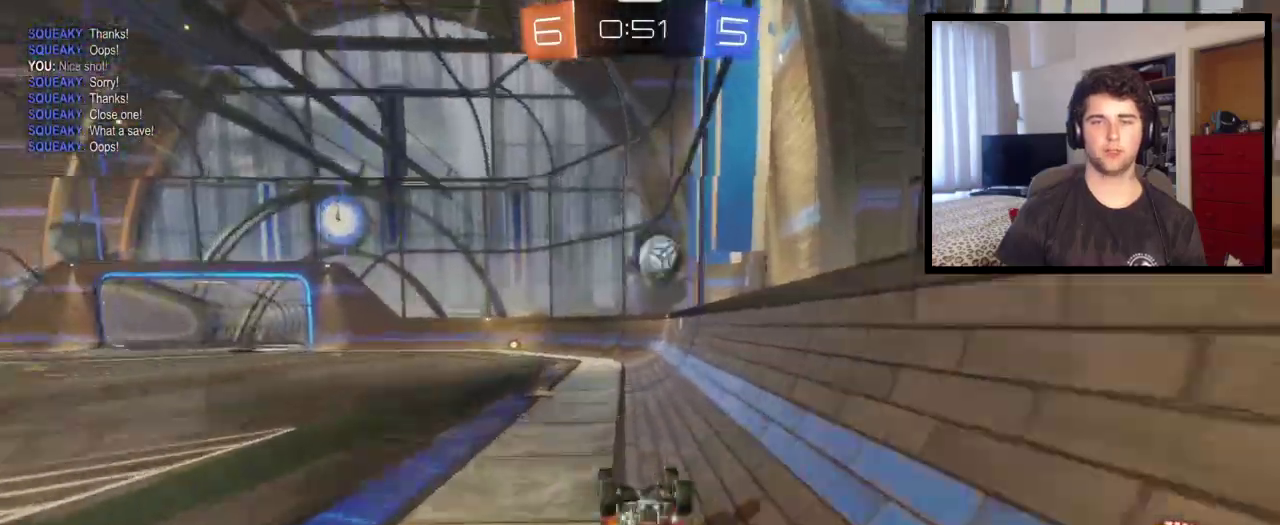
{"buttons": [], "left_stick": "center", "right_stick": "center", "events": [[133, "left_stick", "left"], [400, "left_stick", "center"]]}
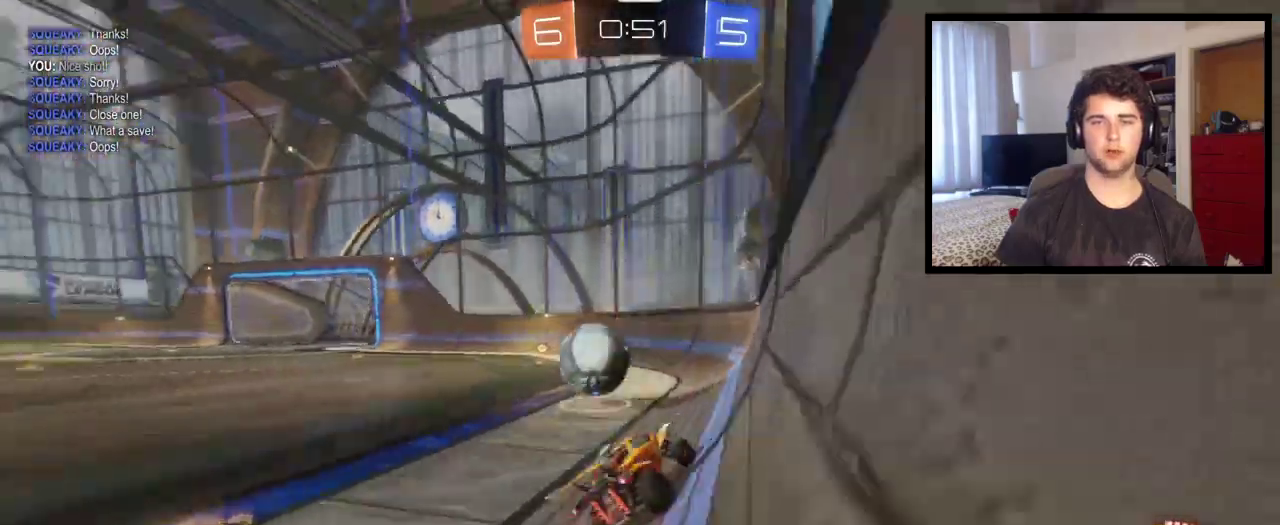
{"buttons": ["L2"], "left_stick": "left", "right_stick": "center", "events": [[34, "left_stick", "down-right"], [301, "left_stick", "left"], [401, "L2", "down"]]}
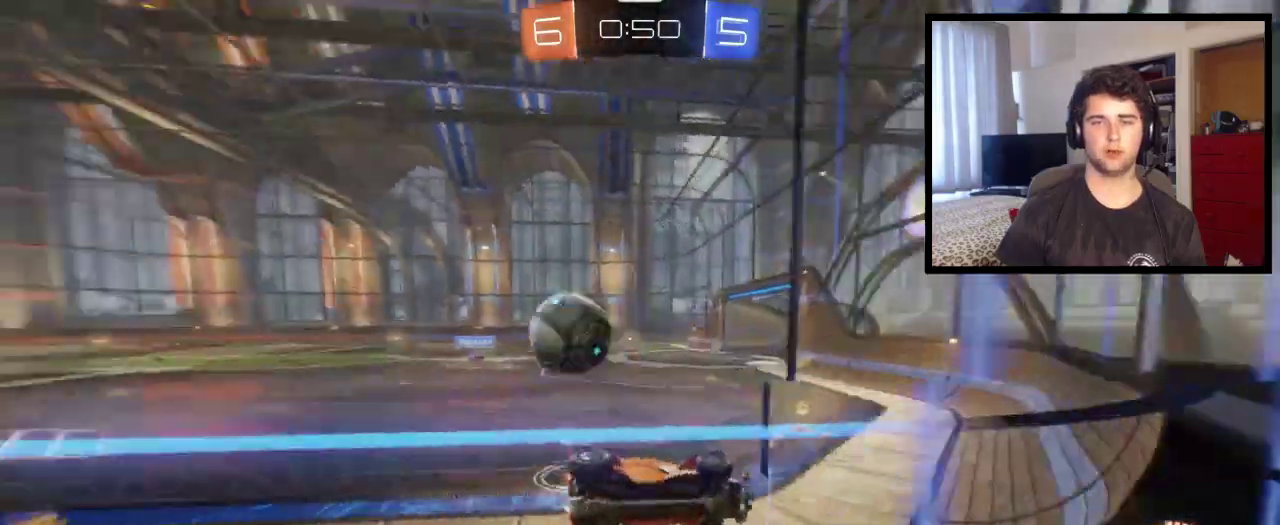
{"buttons": [], "left_stick": "left", "right_stick": "center", "events": [[167, "L2", "up"]]}
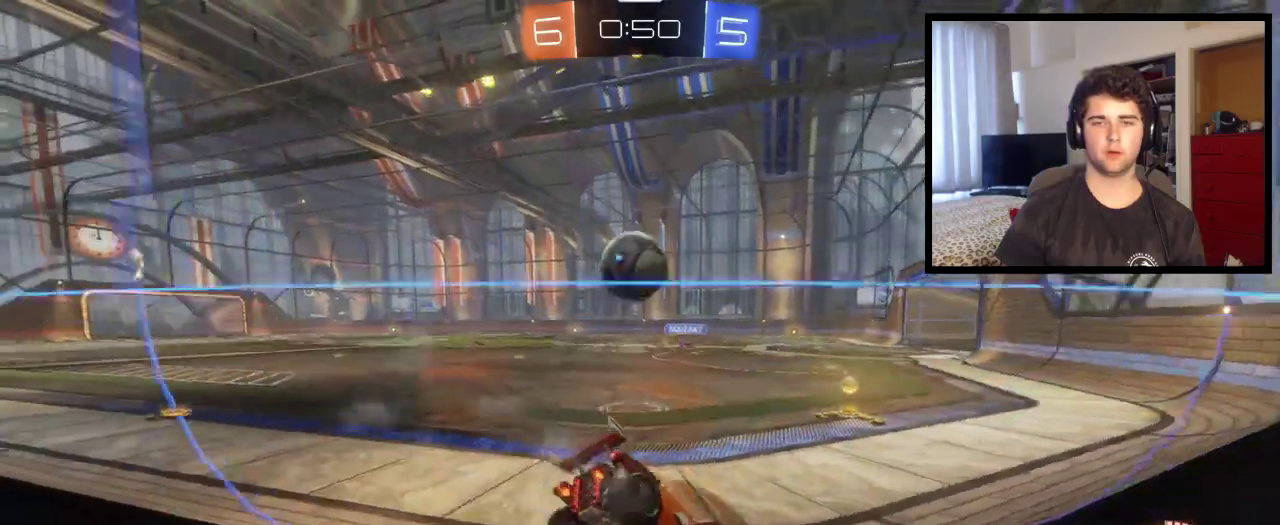
{"buttons": [], "left_stick": "center", "right_stick": "center", "events": [[234, "left_stick", "center"], [401, "left_stick", "left"], [501, "left_stick", "center"]]}